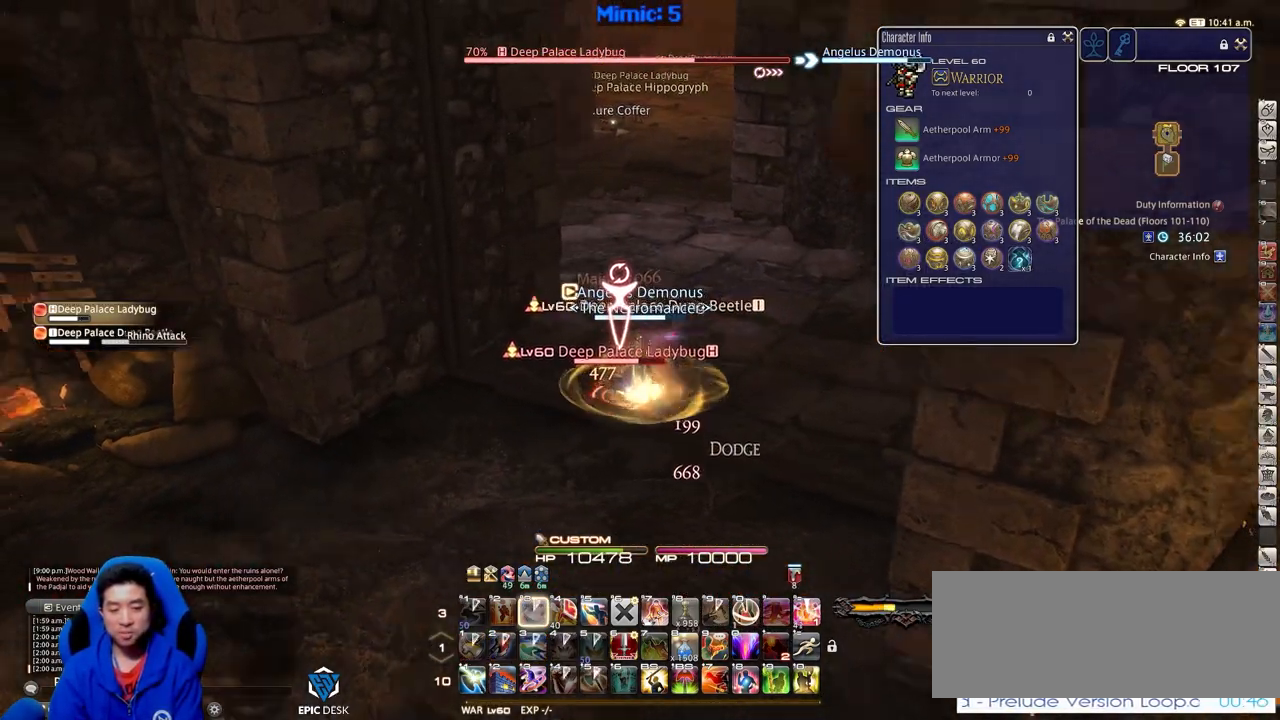
Gameplay with keyboard; each line is a JSON object with the keys held at the frame after it. "events" lists presses ("down") and releases ("up") of ".", "/", "0", "1", "2", "3", "4", "5", "6", "7", "8", "9", "a", "alt_l", "alt_r", "b", "backslash", "backspace", "c", "caps_lock", "comma", "ctrl_l", "ctrl_r", "d", "down", "e", "equals", "escape", "f", "f1", "f10", "f11", "f12", "f2", "f3", "f4", "f5", "f6", "f7", "f8", "f9", "g", "h", "i", "j", "k", "l", "lbracket", "left", "m", "minus", "n", "o", "p", "q", "quote", "r", "rbracket", "return", "right", "s", "semicolon", "shift_l", "shift_r", "space", "super", "t", "tab", "tilde", "u", "up", "v", "w", "x", "y" and "z" between this image and that frame as [ms after this image, input, new state], when the widget could be followed in between. No other keys are recorded. Mouse input is not recorded.
{"keys": ["d", "p", "w"], "events": [[134, "d", "down"]]}
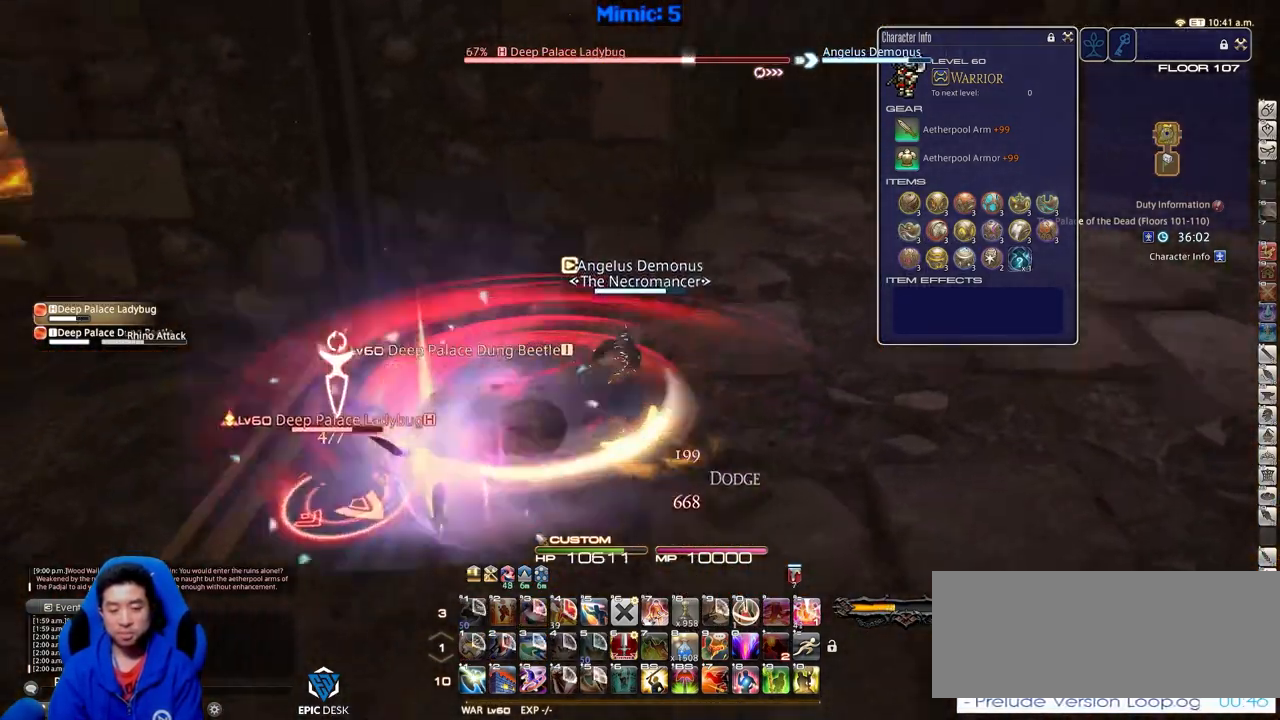
{"keys": ["a", "p", "s"], "events": [[233, "w", "up"], [383, "s", "down"], [433, "a", "down"], [467, "d", "up"]]}
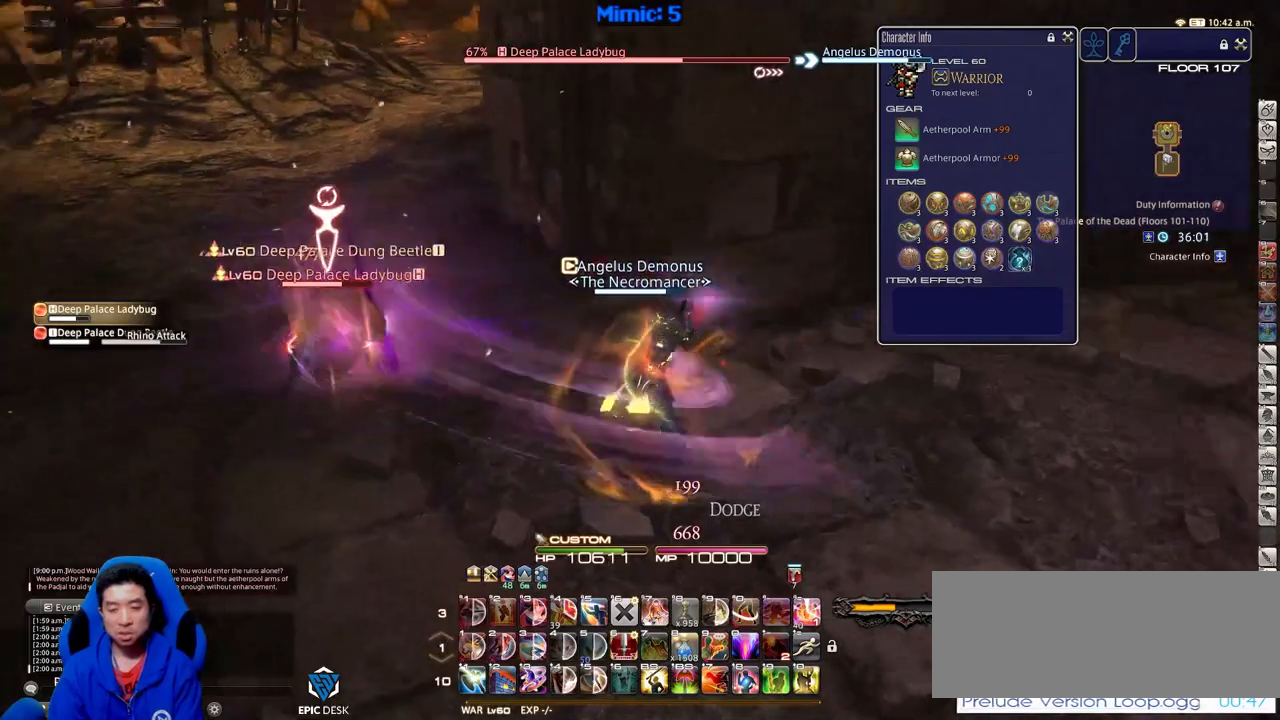
{"keys": ["a", "p", "w"], "events": [[17, "p", "up"], [67, "alt_r", "down"], [117, "equals", "down"], [200, "alt_r", "up"], [200, "equals", "up"], [300, "p", "down"], [350, "s", "up"], [434, "p", "up"], [434, "w", "down"], [484, "p", "down"]]}
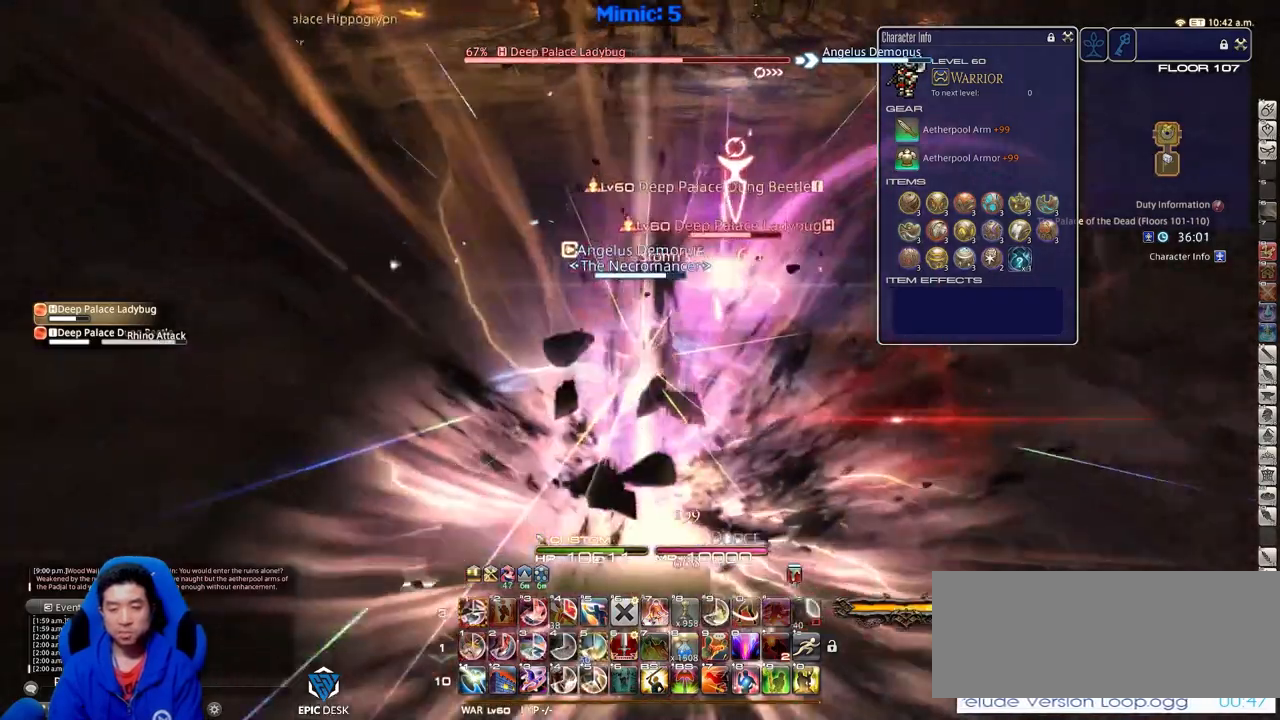
{"keys": ["alt_r", "d", "w"], "events": [[166, "a", "up"], [166, "p", "up"], [266, "d", "down"], [317, "alt_r", "down"]]}
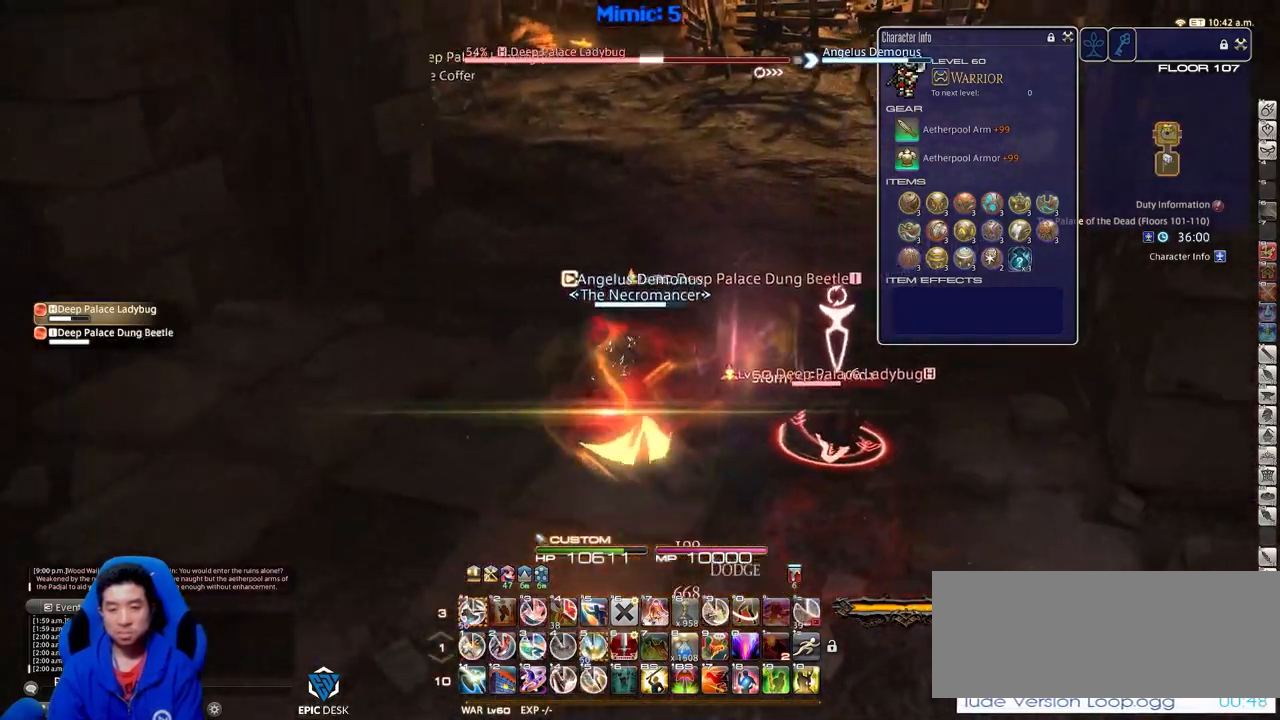
{"keys": ["a", "rbracket"], "events": [[150, "1", "down"], [234, "1", "up"], [384, "alt_r", "up"], [384, "d", "up"], [417, "a", "down"], [417, "rbracket", "down"], [417, "w", "up"]]}
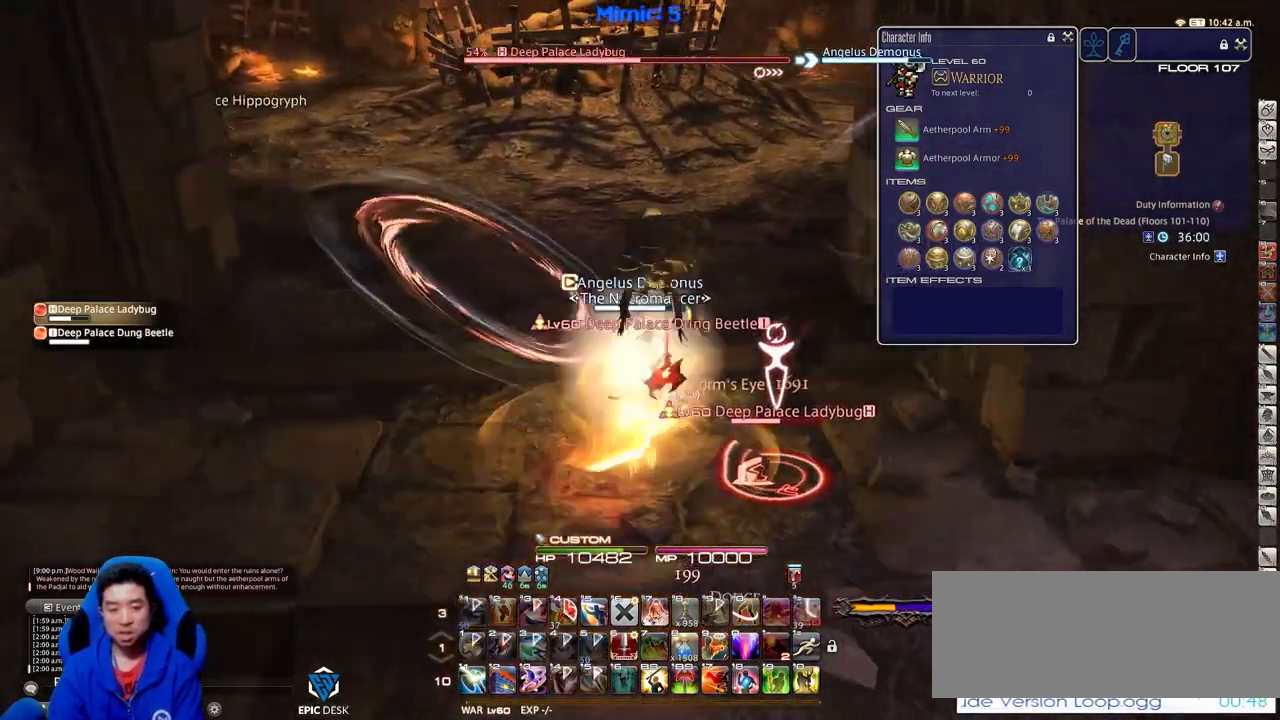
{"keys": [], "events": [[116, "s", "down"], [200, "a", "up"], [250, "s", "up"], [300, "rbracket", "up"]]}
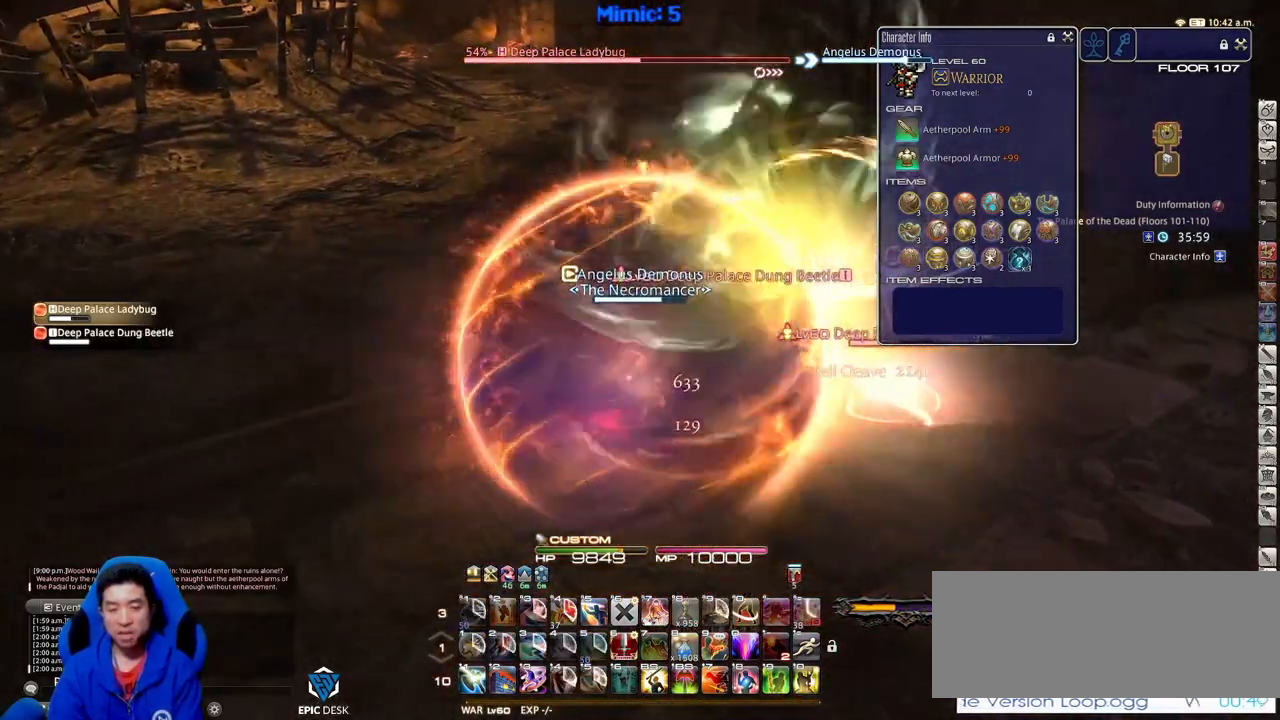
{"keys": ["d", "s", "shift_r"], "events": [[33, "shift_r", "down"], [317, "s", "down"], [417, "d", "down"]]}
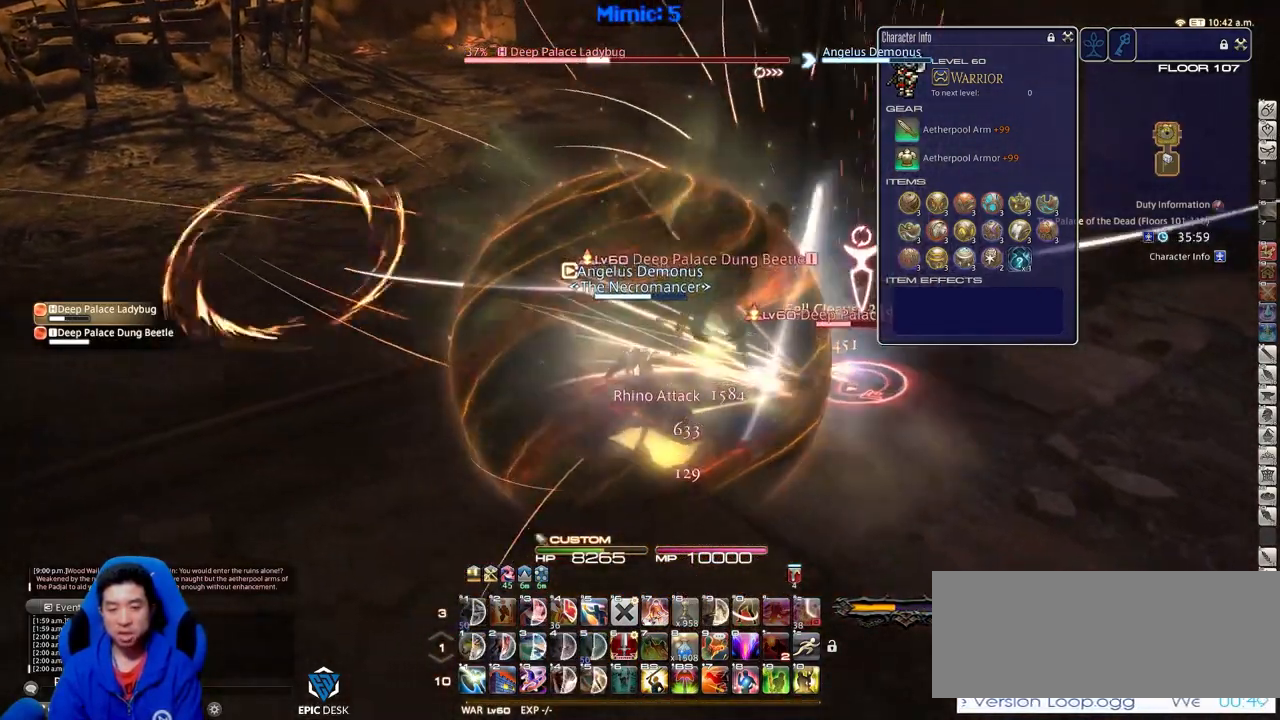
{"keys": ["a", "w"], "events": [[150, "1", "down"], [233, "1", "up"], [283, "shift_r", "up"], [383, "d", "up"], [383, "s", "up"], [433, "a", "down"], [467, "w", "down"]]}
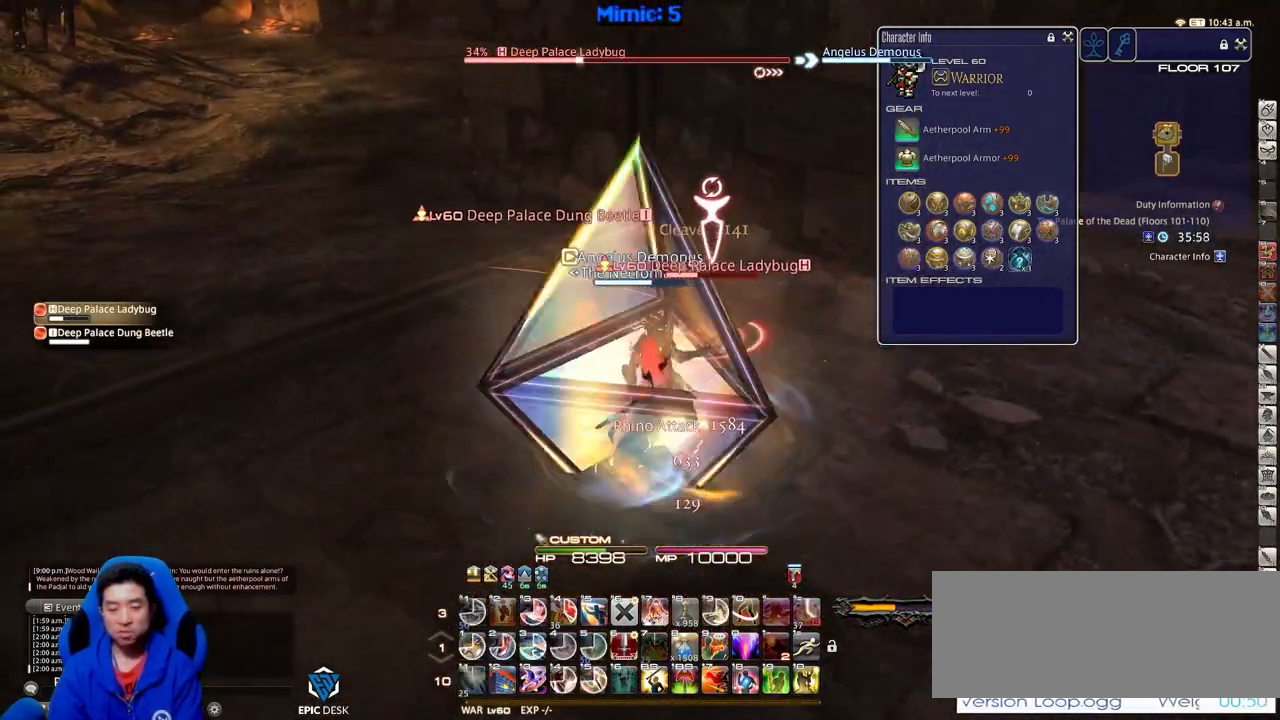
{"keys": ["rbracket"], "events": [[67, "a", "up"], [117, "w", "up"], [200, "w", "down"], [300, "w", "up"], [350, "w", "down"], [434, "rbracket", "down"], [434, "w", "up"]]}
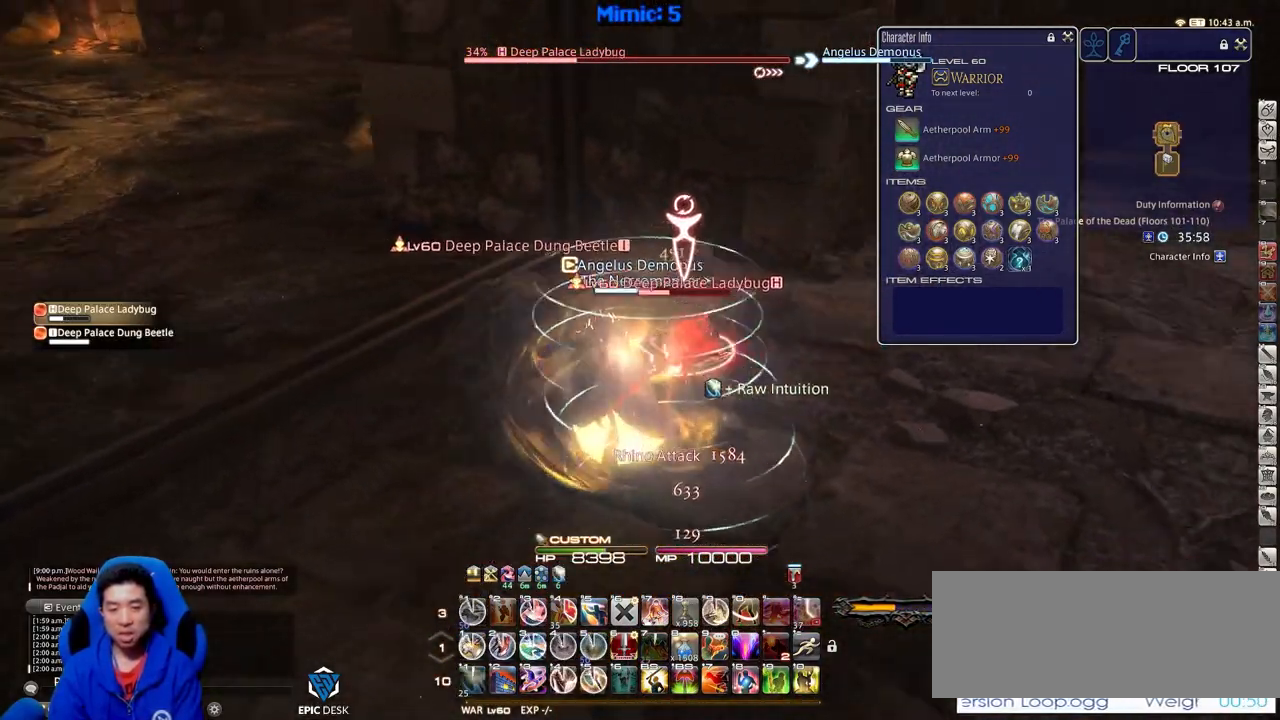
{"keys": ["1"], "events": [[33, "rbracket", "up"], [83, "rbracket", "down"], [166, "1", "down"], [166, "rbracket", "up"], [216, "1", "up"], [266, "1", "down"], [450, "1", "up"], [500, "1", "down"]]}
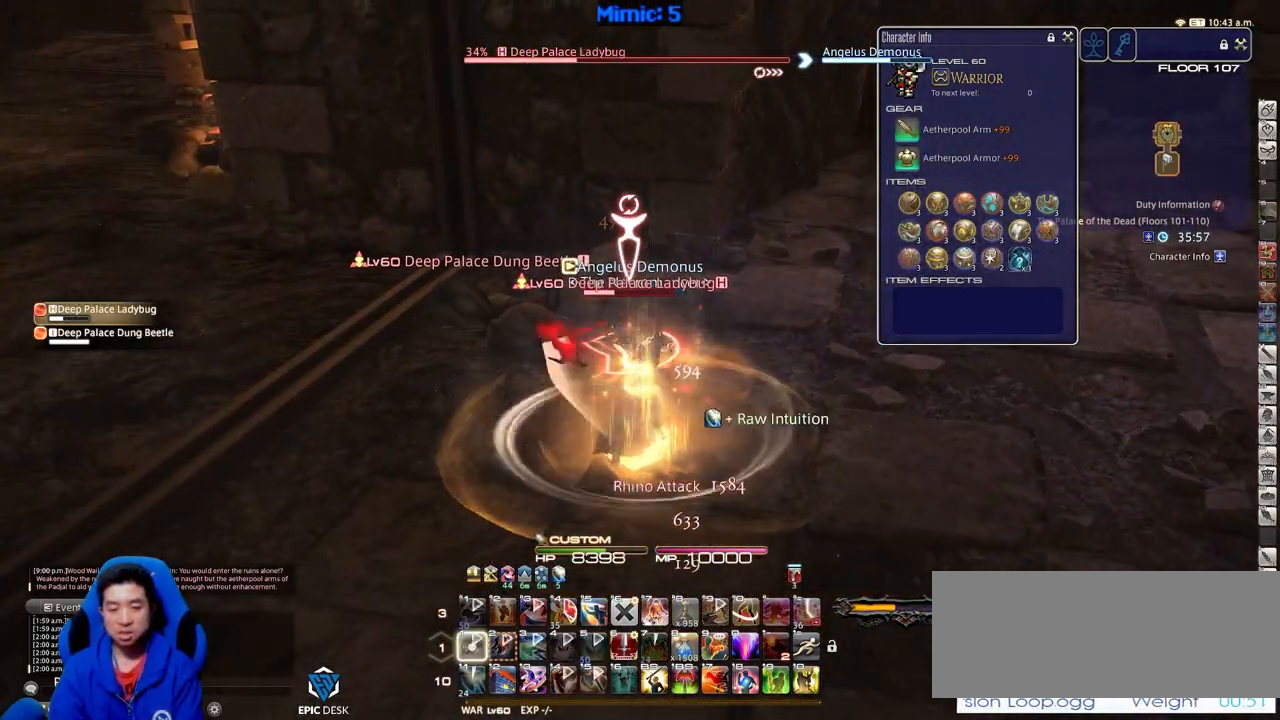
{"keys": [], "events": [[100, "1", "up"], [150, "1", "down"], [234, "1", "up"]]}
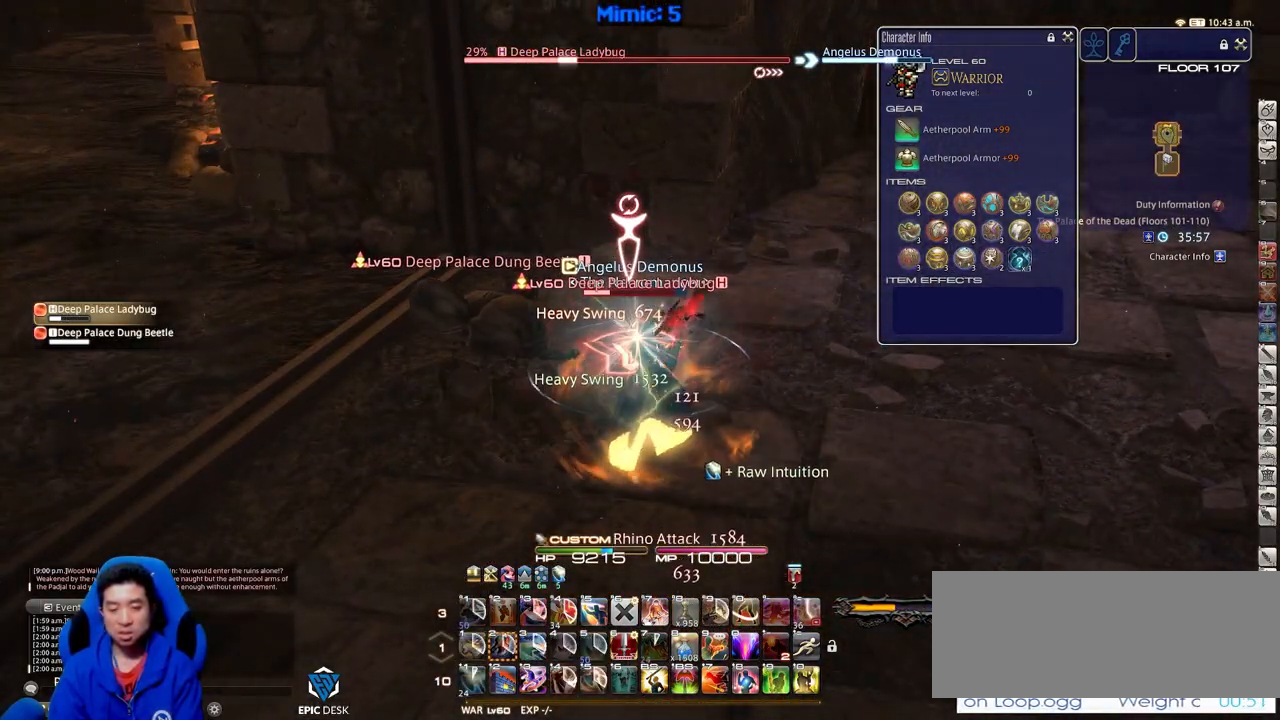
{"keys": [], "events": [[66, "return", "down"], [116, "return", "up"]]}
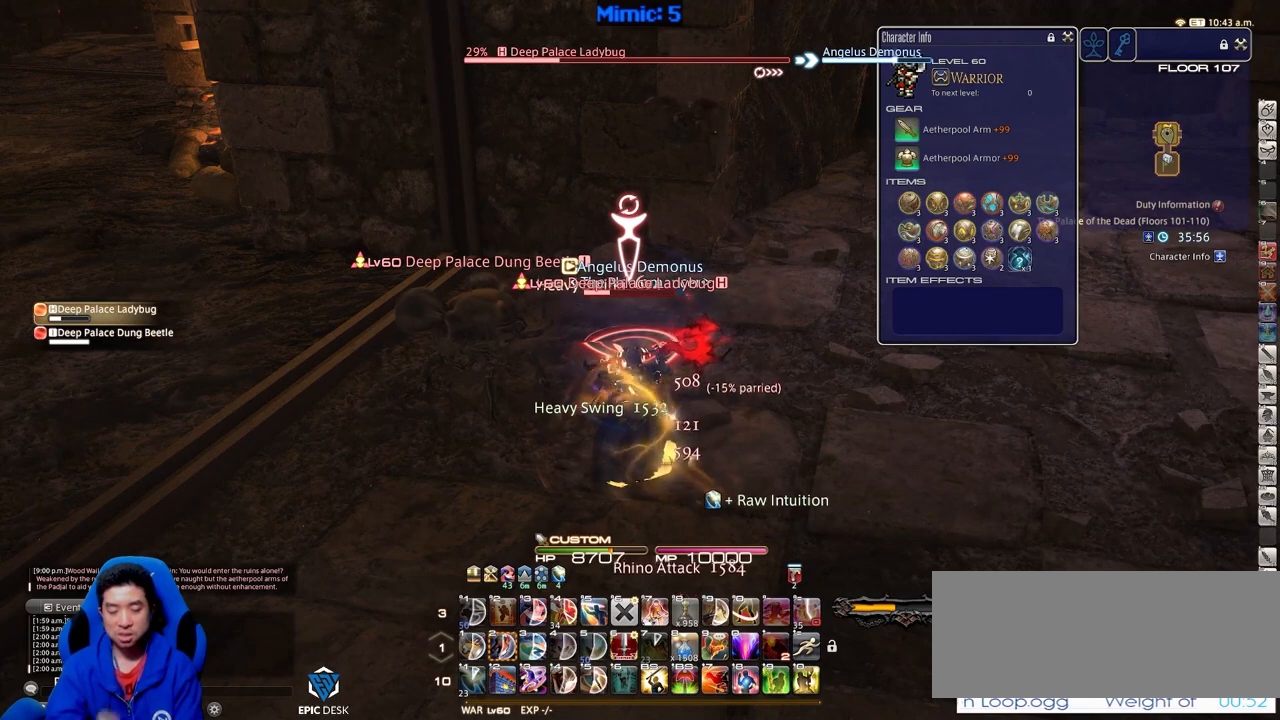
{"keys": [], "events": []}
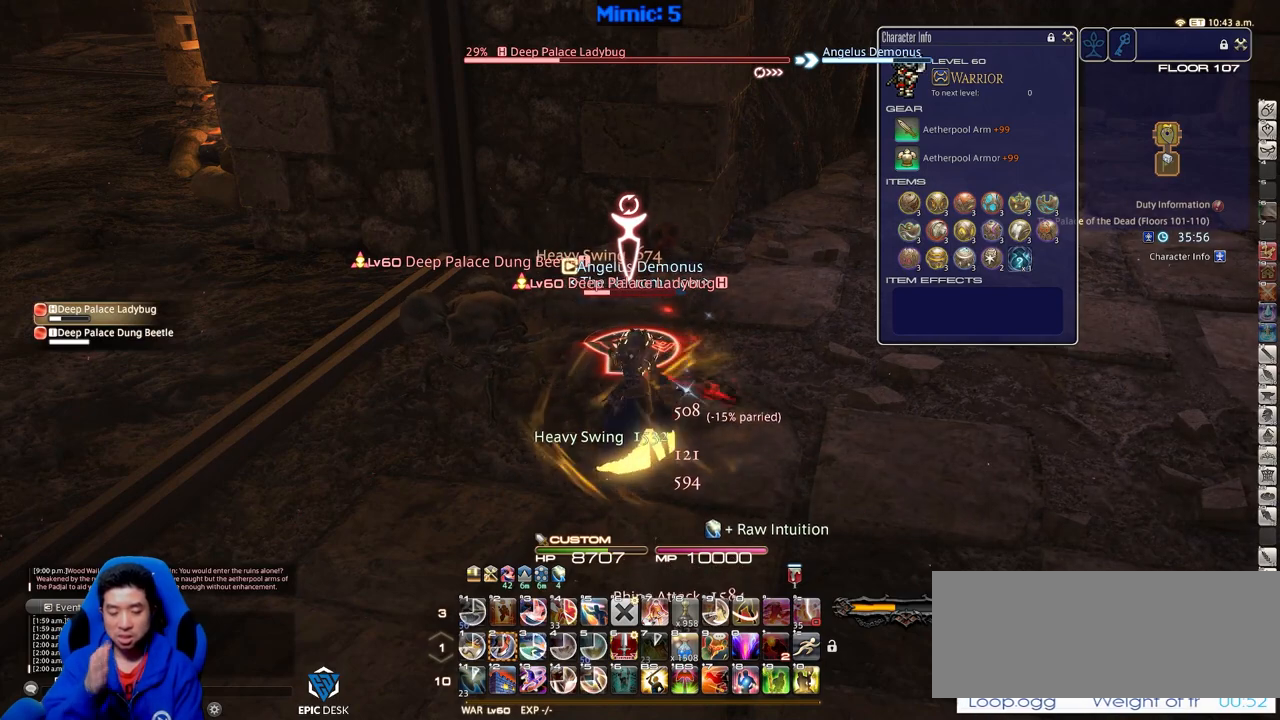
{"keys": [], "events": []}
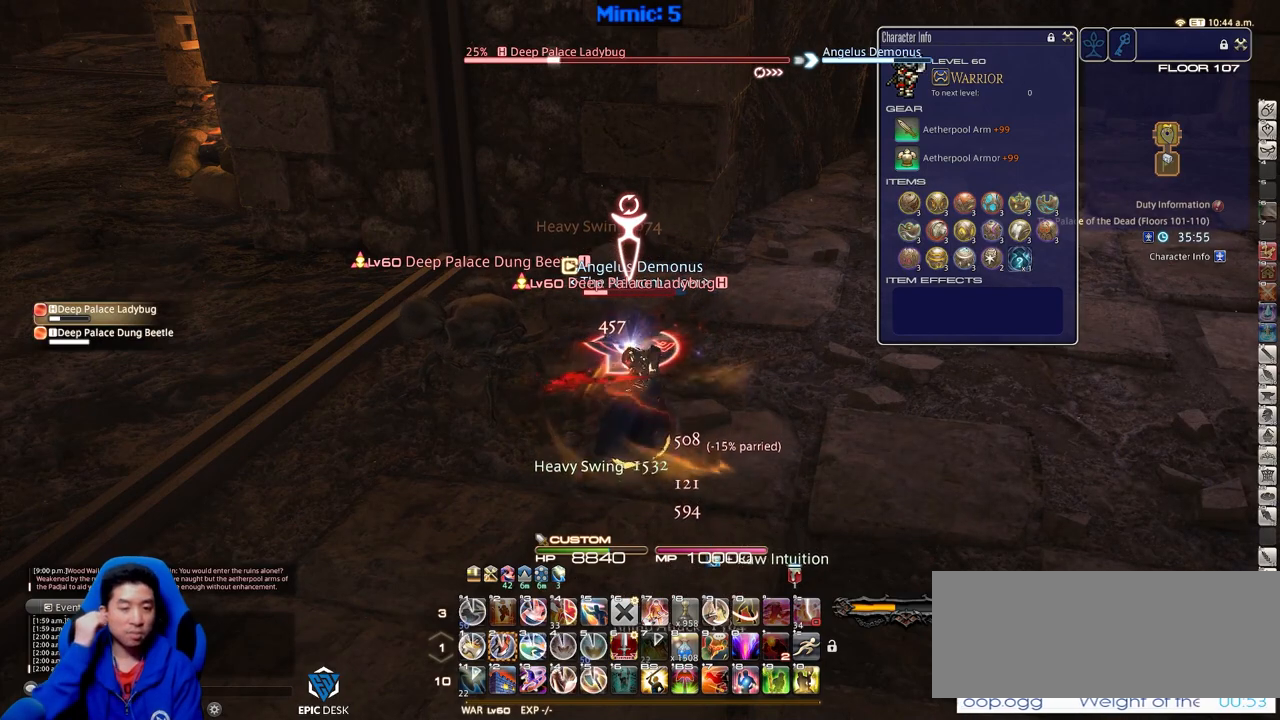
{"keys": [], "events": []}
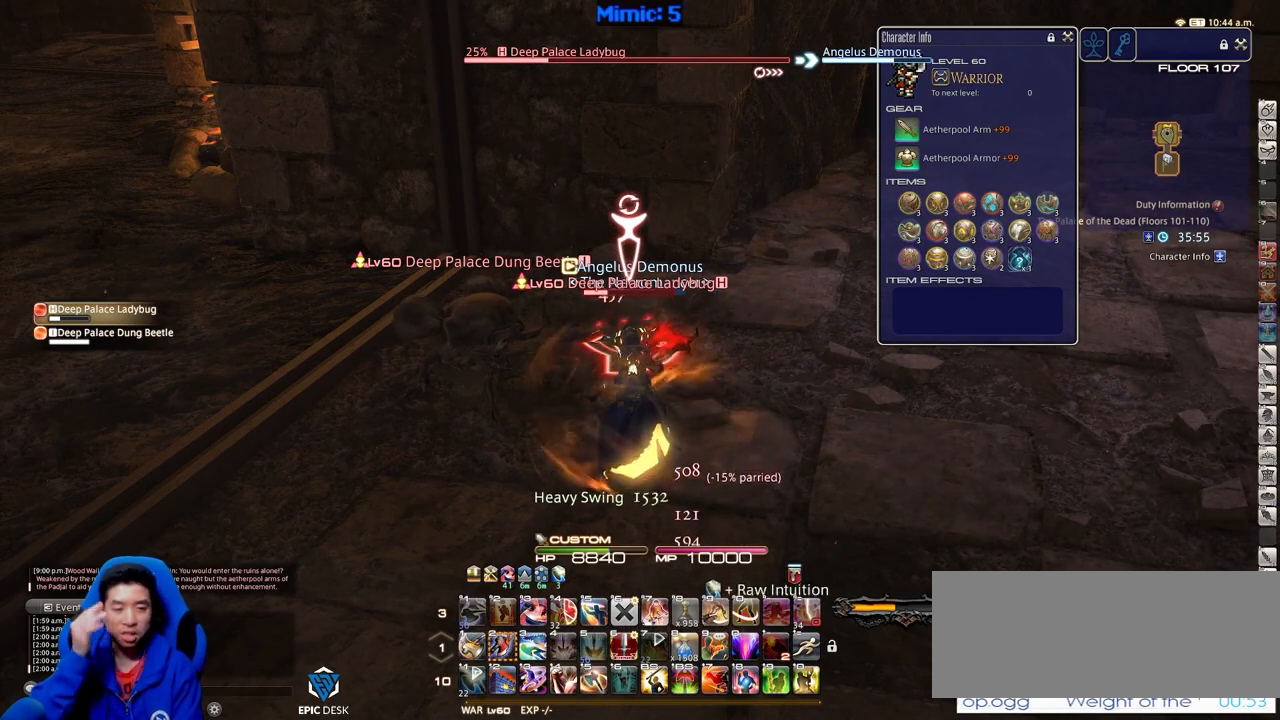
{"keys": [], "events": [[50, "2", "down"], [150, "2", "up"], [200, "2", "down"], [334, "2", "up"]]}
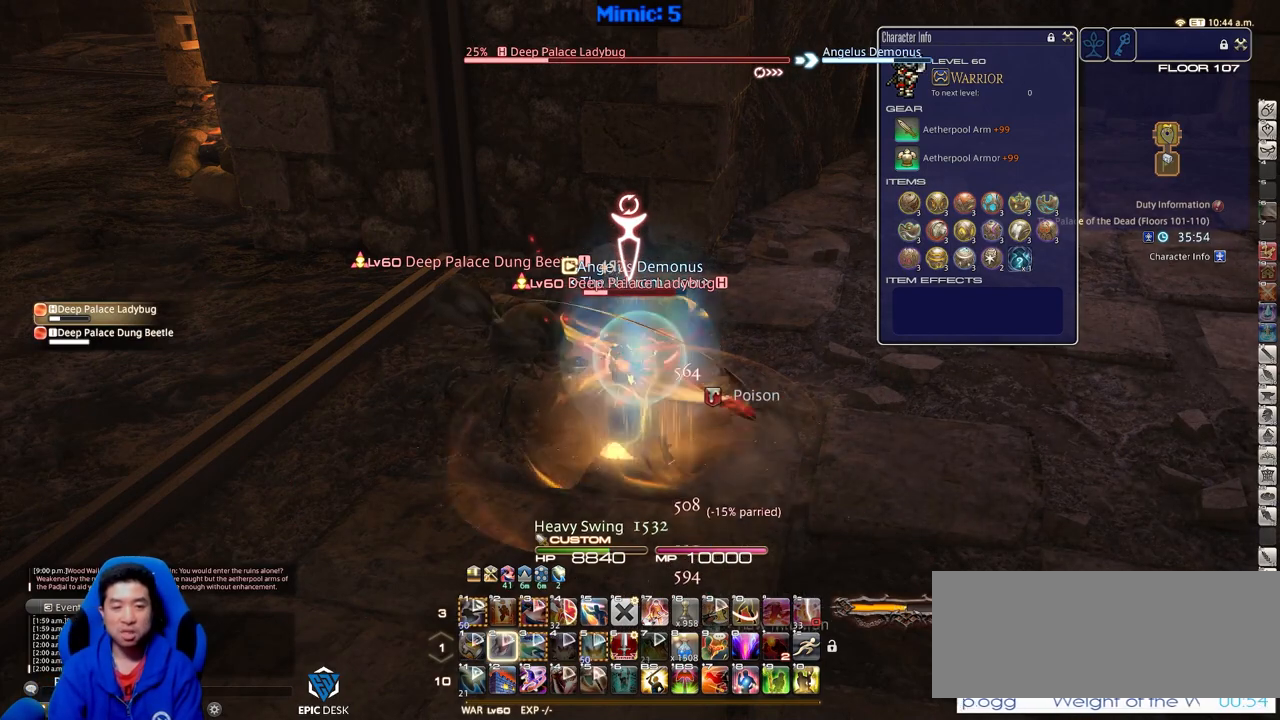
{"keys": [], "events": []}
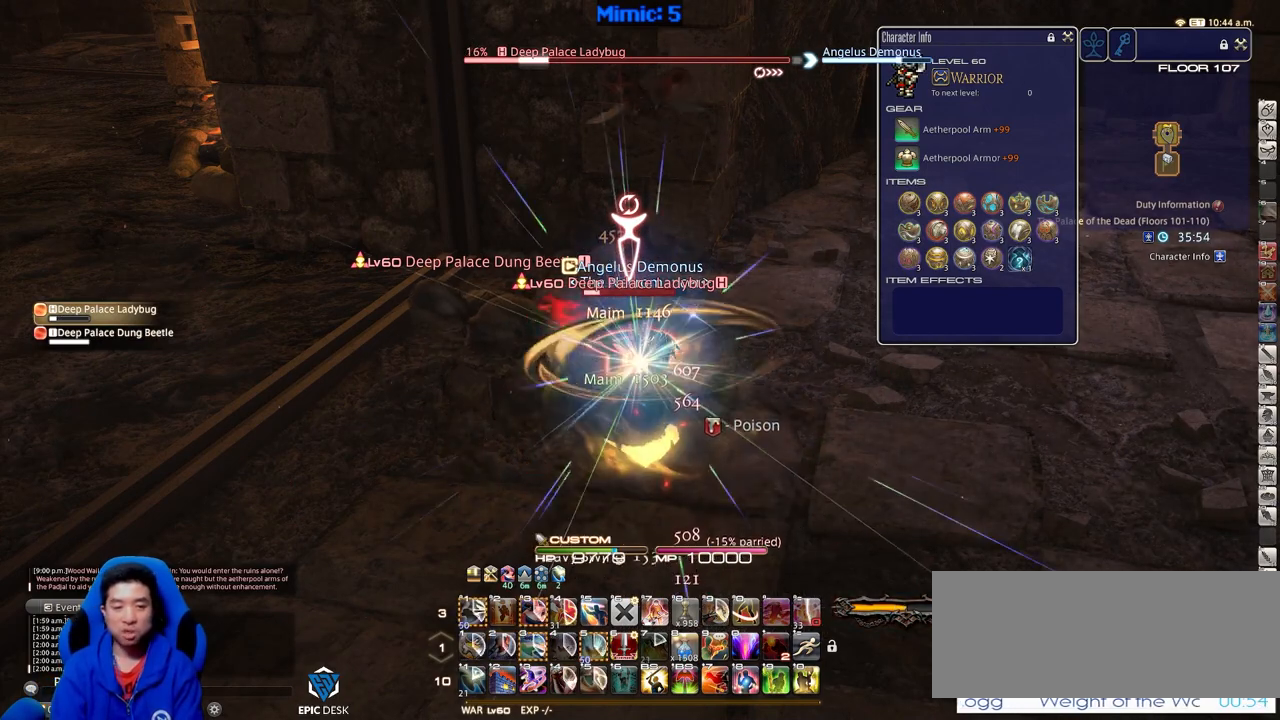
{"keys": [], "events": []}